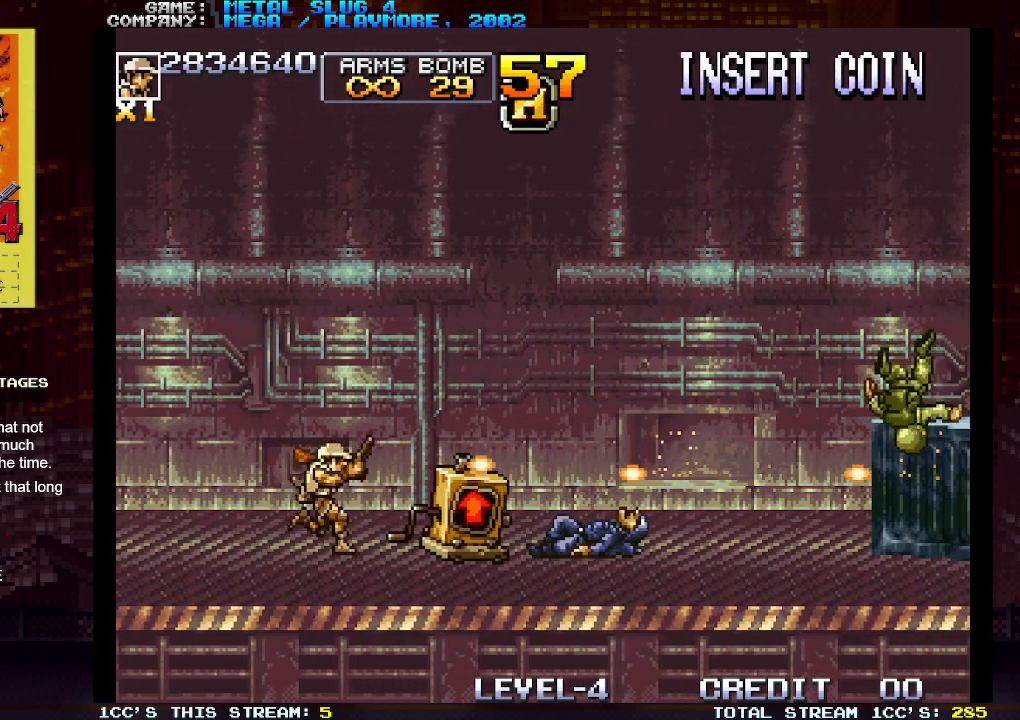
Gameplay with a controller (arcade stick); each line is a JSON object with the inputs held at the frame after it. "events" lists button and stick changes between this image and that frame as [ms after this image, input, new state], when the widget could be followed in between. Not read: L3 R3.
{"buttons": ["SQUARE"], "left_stick": "center", "events": [[33, "SQUARE", "up"], [67, "left_stick", "center"], [100, "SQUARE", "down"], [133, "SQUARE", "up"], [183, "SQUARE", "down"], [233, "SQUARE", "up"], [300, "SQUARE", "down"], [317, "SQUARE", "up"], [367, "SQUARE", "down"], [417, "SQUARE", "up"], [483, "SQUARE", "down"]]}
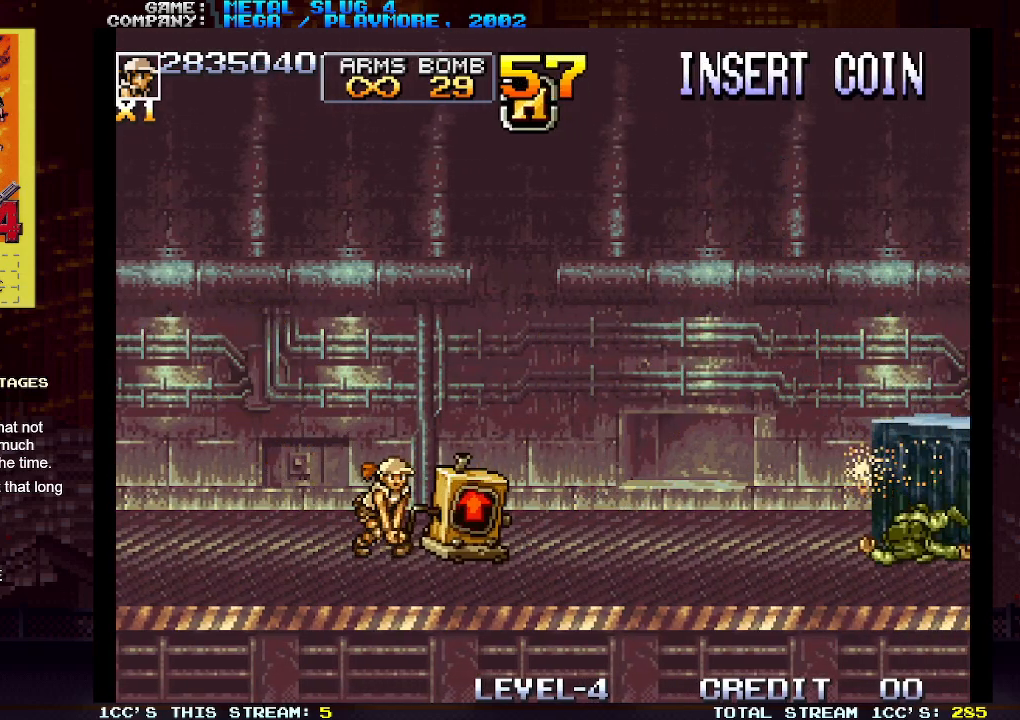
{"buttons": [], "left_stick": "center", "events": [[33, "SQUARE", "up"], [67, "SQUARE", "down"], [117, "SQUARE", "up"], [183, "SQUARE", "down"], [200, "SQUARE", "up"], [250, "SQUARE", "down"], [300, "SQUARE", "up"], [367, "SQUARE", "down"], [417, "SQUARE", "up"], [433, "SQUARE", "down"], [500, "SQUARE", "up"]]}
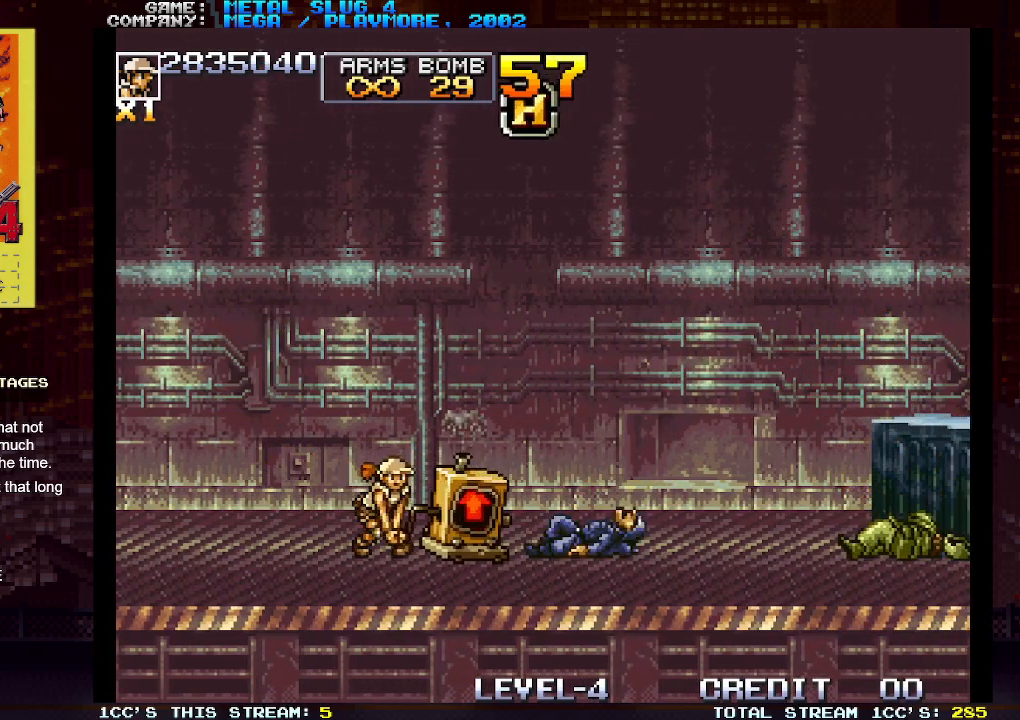
{"buttons": [], "left_stick": "center", "events": [[67, "SQUARE", "down"], [100, "SQUARE", "up"], [133, "SQUARE", "down"], [200, "SQUARE", "up"], [250, "SQUARE", "down"], [300, "SQUARE", "up"], [333, "SQUARE", "down"], [400, "SQUARE", "up"], [450, "SQUARE", "down"], [500, "SQUARE", "up"]]}
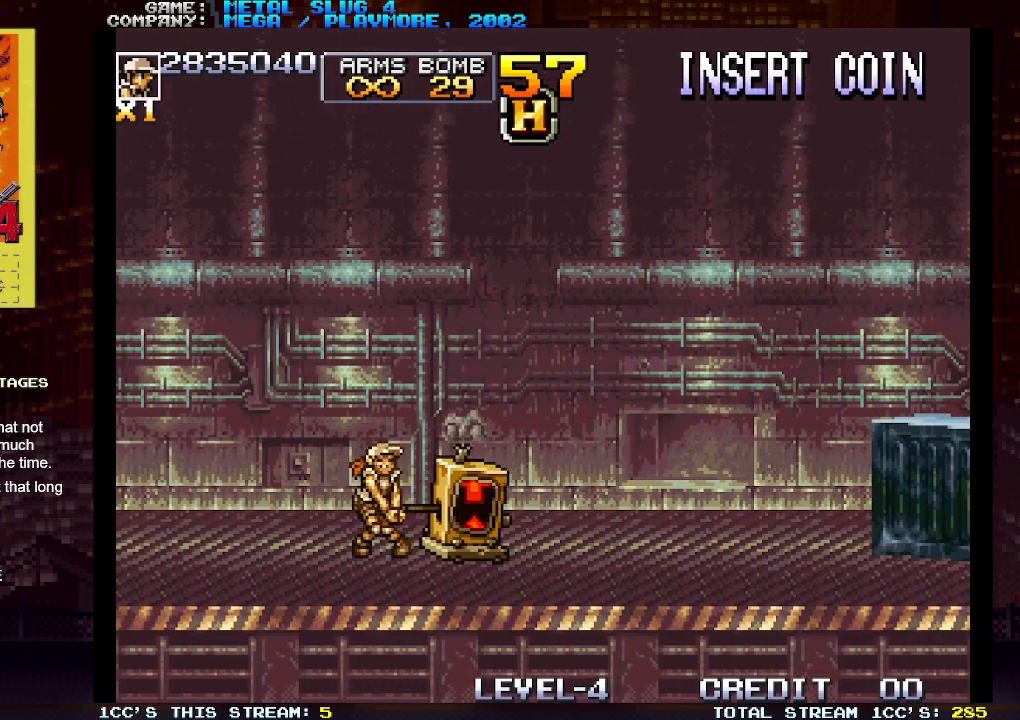
{"buttons": [], "left_stick": "center", "events": [[33, "SQUARE", "down"], [83, "SQUARE", "up"], [150, "SQUARE", "down"], [183, "SQUARE", "up"], [233, "SQUARE", "down"], [283, "SQUARE", "up"], [333, "SQUARE", "down"], [383, "SQUARE", "up"], [433, "SQUARE", "down"], [483, "SQUARE", "up"]]}
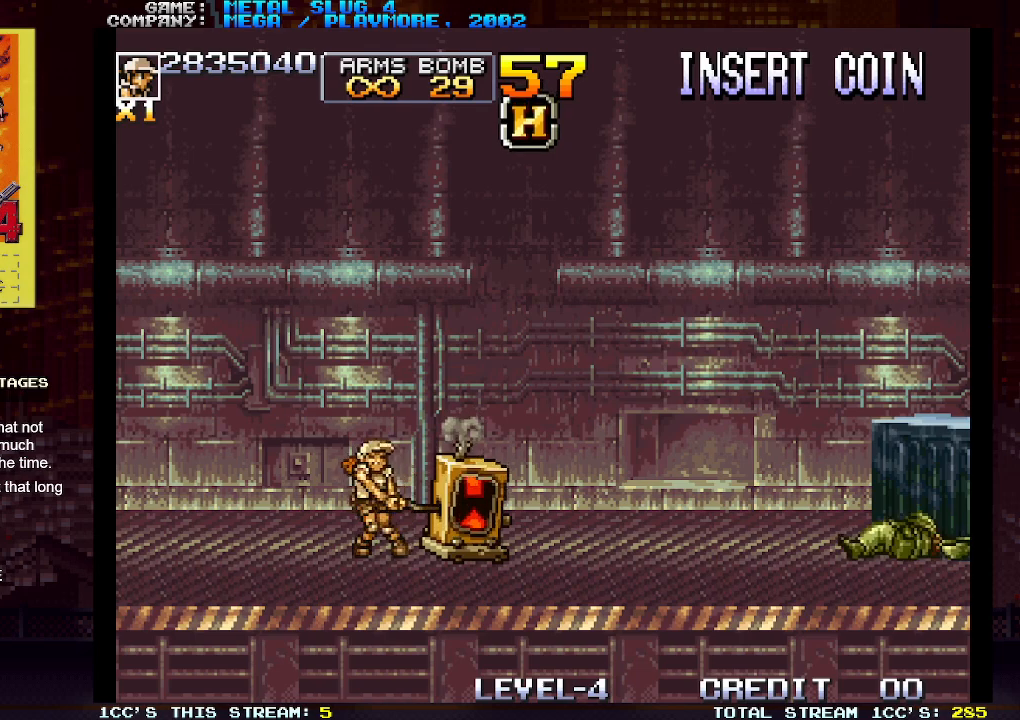
{"buttons": ["SQUARE"], "left_stick": "center", "events": [[50, "SQUARE", "down"], [83, "SQUARE", "up"], [117, "SQUARE", "down"], [167, "SQUARE", "up"], [217, "SQUARE", "down"], [267, "SQUARE", "up"], [300, "SQUARE", "down"], [350, "SQUARE", "up"], [417, "SQUARE", "down"], [450, "SQUARE", "up"], [500, "SQUARE", "down"]]}
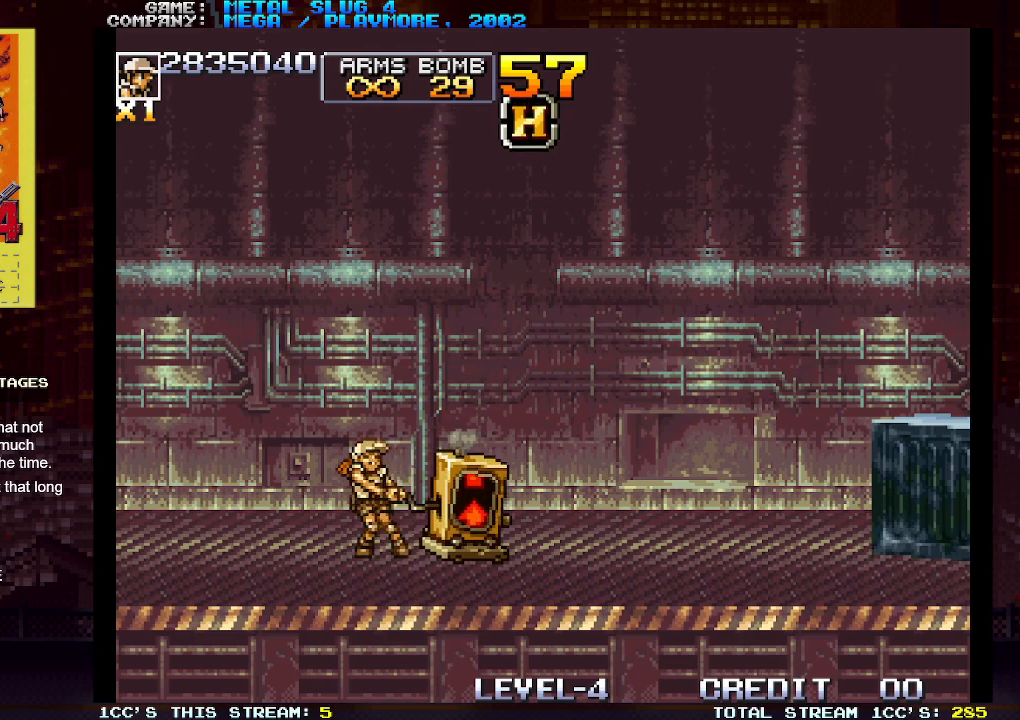
{"buttons": [], "left_stick": "center", "events": [[50, "SQUARE", "up"], [100, "SQUARE", "down"], [133, "SQUARE", "up"], [183, "SQUARE", "down"], [217, "SQUARE", "up"], [283, "SQUARE", "down"], [317, "SQUARE", "up"], [350, "SQUARE", "down"], [417, "SQUARE", "up"], [467, "SQUARE", "down"], [500, "SQUARE", "up"]]}
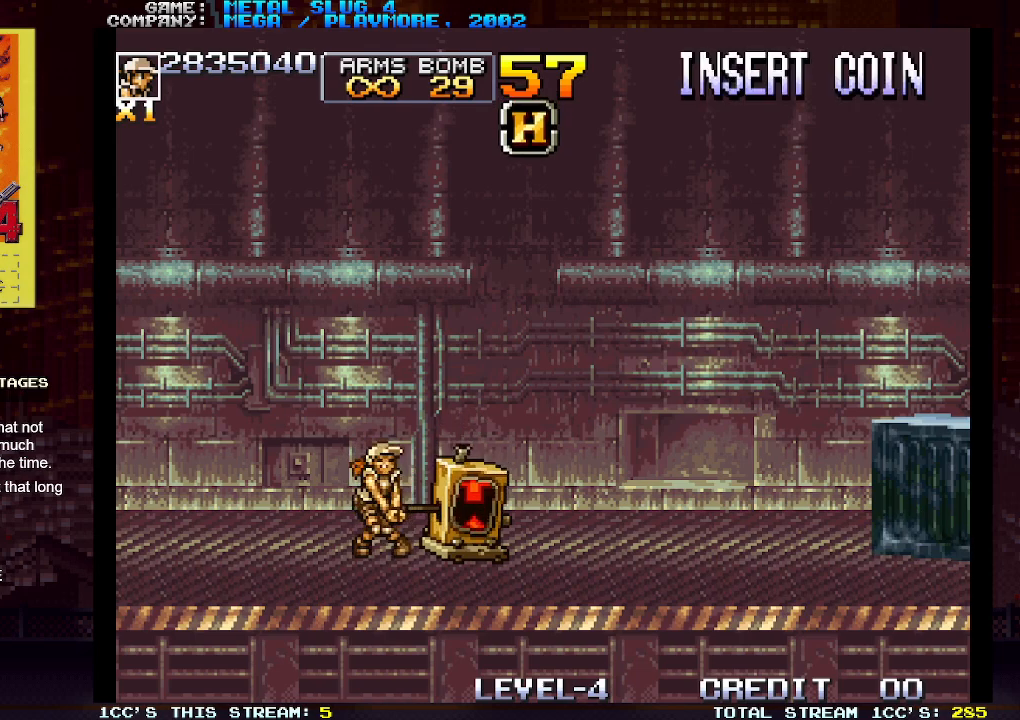
{"buttons": [], "left_stick": "center", "events": [[50, "SQUARE", "down"], [83, "SQUARE", "up"], [150, "SQUARE", "down"], [167, "SQUARE", "up"], [217, "SQUARE", "down"], [267, "SQUARE", "up"], [300, "SQUARE", "down"], [333, "SQUARE", "up"], [400, "SQUARE", "down"], [433, "SQUARE", "up"]]}
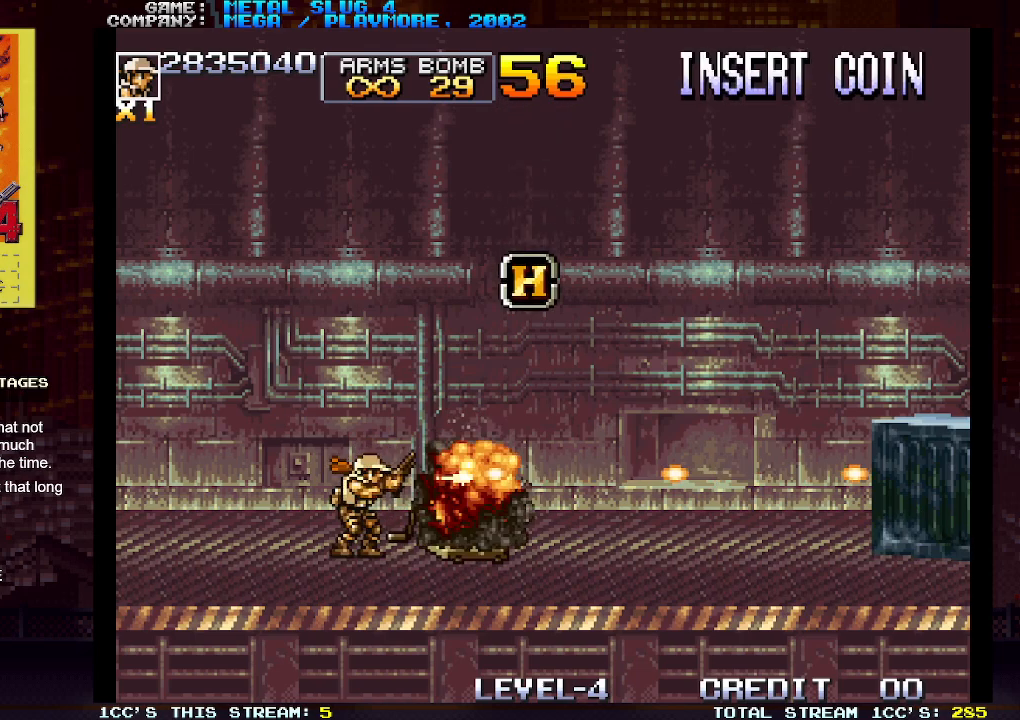
{"buttons": ["SQUARE"], "left_stick": "right", "events": [[100, "left_stick", "right"], [283, "SQUARE", "down"], [350, "SQUARE", "up"], [400, "SQUARE", "down"], [433, "SQUARE", "up"], [483, "SQUARE", "down"]]}
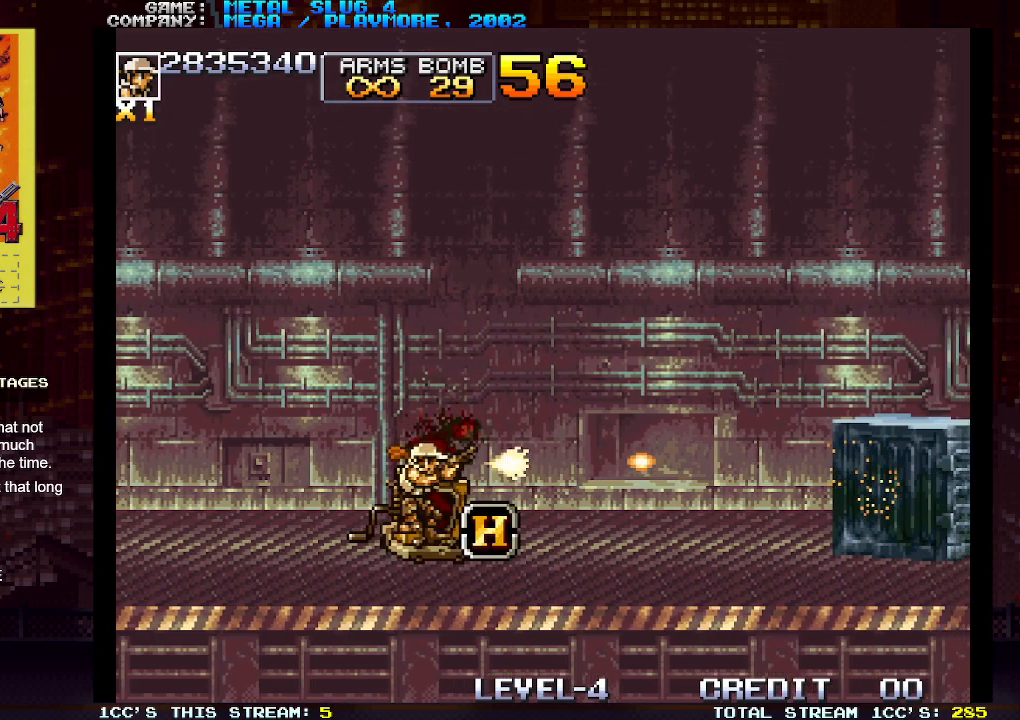
{"buttons": [], "left_stick": "center", "events": [[50, "SQUARE", "up"], [117, "SQUARE", "down"], [150, "SQUARE", "up"], [183, "SQUARE", "down"], [250, "SQUARE", "up"], [283, "left_stick", "center"], [300, "SQUARE", "down"], [333, "SQUARE", "up"], [383, "SQUARE", "down"], [433, "SQUARE", "up"]]}
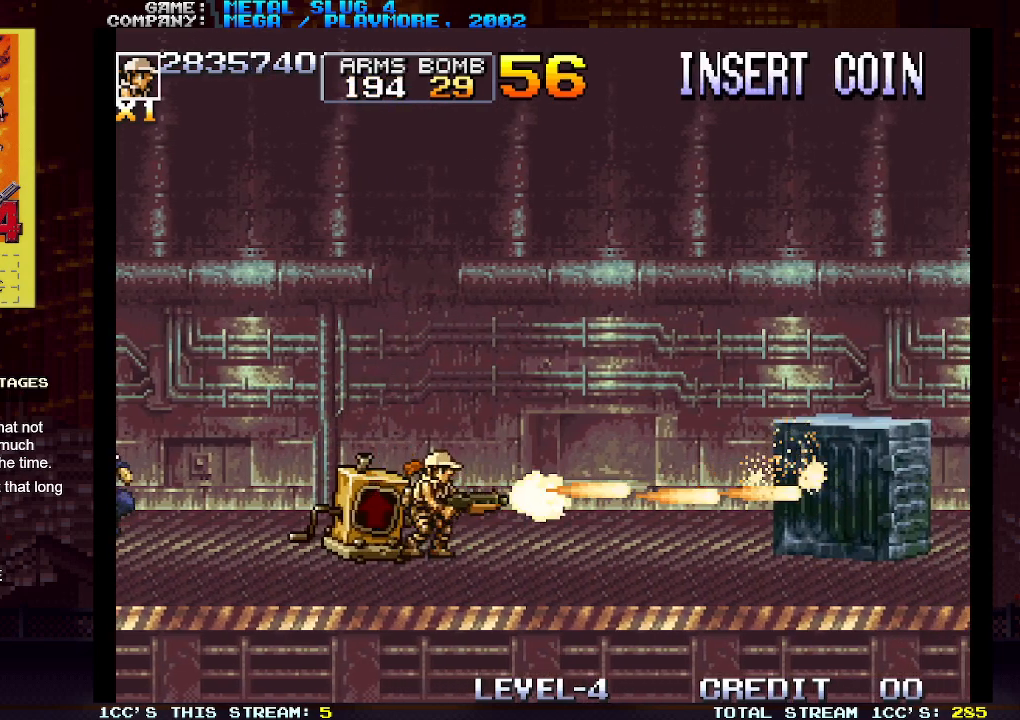
{"buttons": ["SQUARE"], "left_stick": "down", "events": [[150, "left_stick", "right"], [250, "left_stick", "center"], [283, "SQUARE", "down"], [300, "left_stick", "left"], [333, "SQUARE", "up"], [383, "SQUARE", "down"], [400, "left_stick", "center"], [433, "SQUARE", "up"], [450, "left_stick", "down"], [483, "SQUARE", "down"]]}
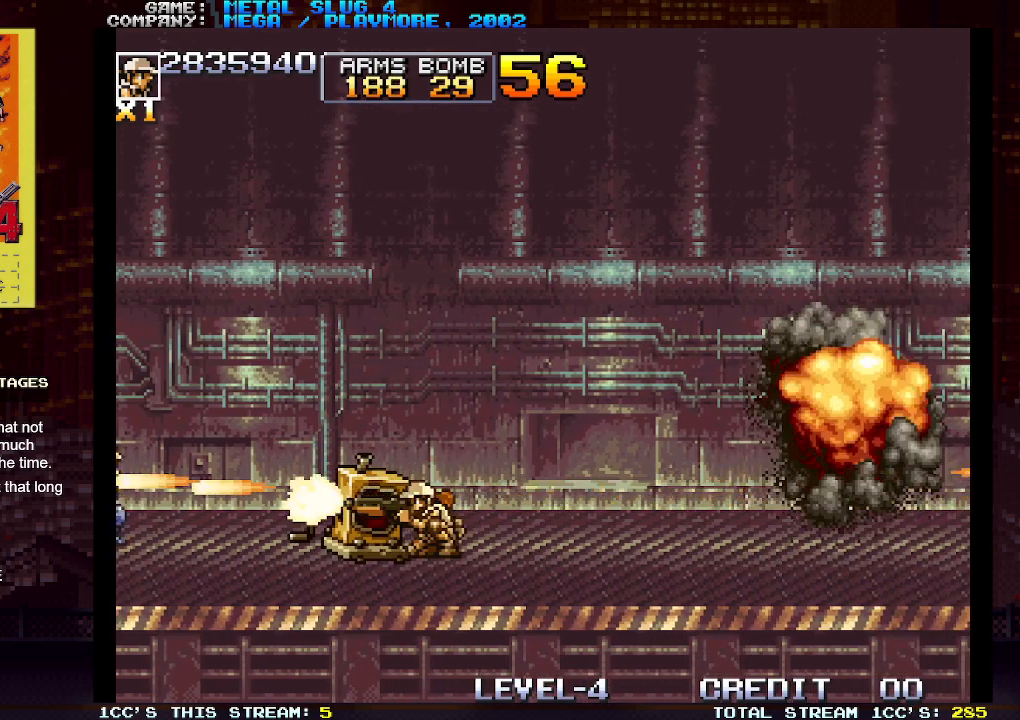
{"buttons": [], "left_stick": "right", "events": [[17, "SQUARE", "up"], [167, "left_stick", "center"], [233, "left_stick", "right"]]}
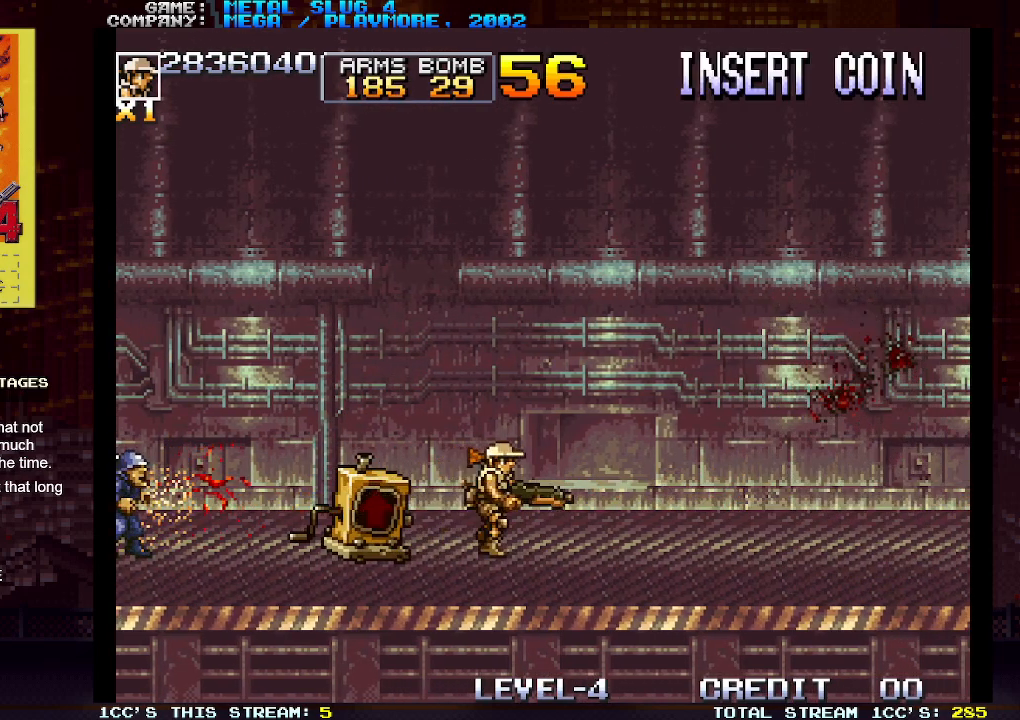
{"buttons": [], "left_stick": "center", "events": [[250, "left_stick", "center"], [300, "left_stick", "left"], [350, "SQUARE", "down"], [400, "SQUARE", "up"], [450, "left_stick", "center"]]}
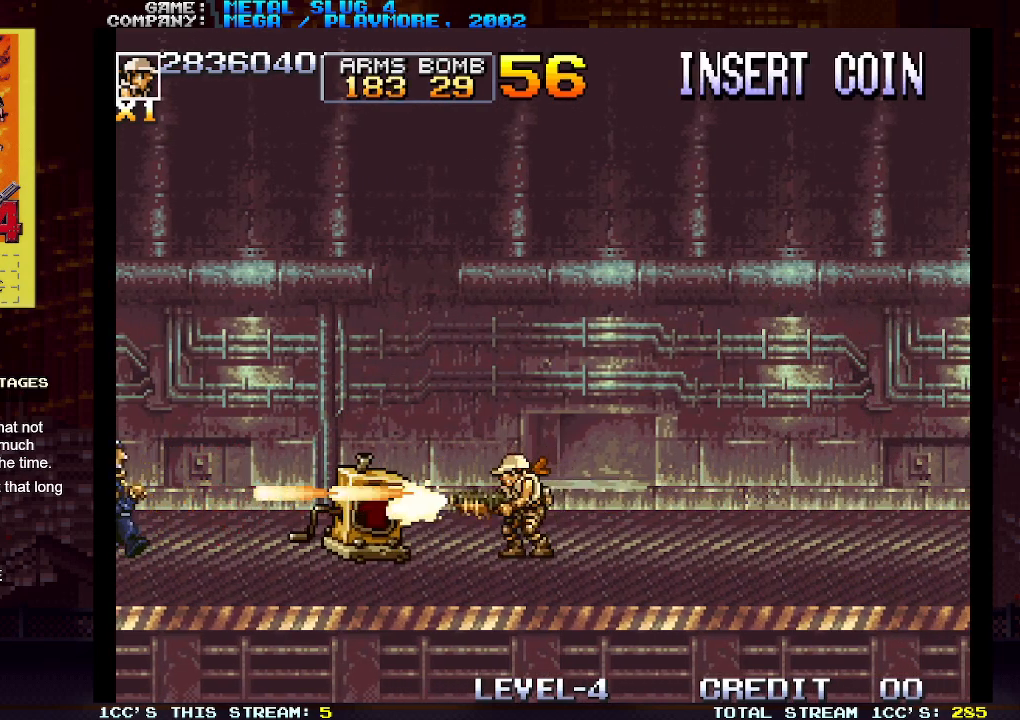
{"buttons": [], "left_stick": "center", "events": []}
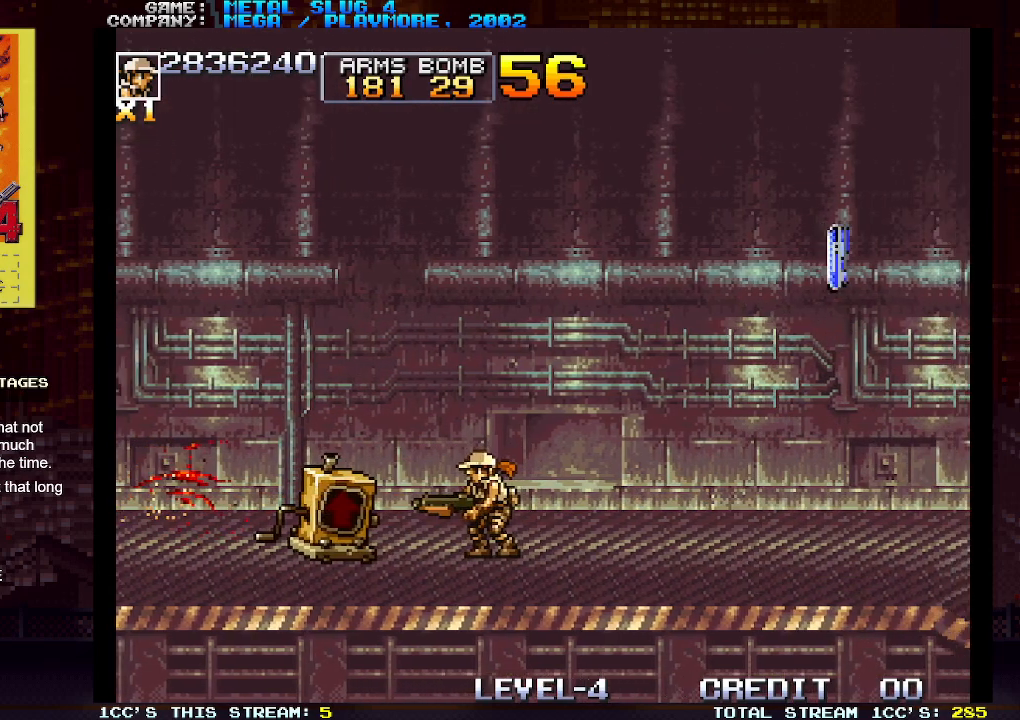
{"buttons": [], "left_stick": "right", "events": [[400, "left_stick", "right"]]}
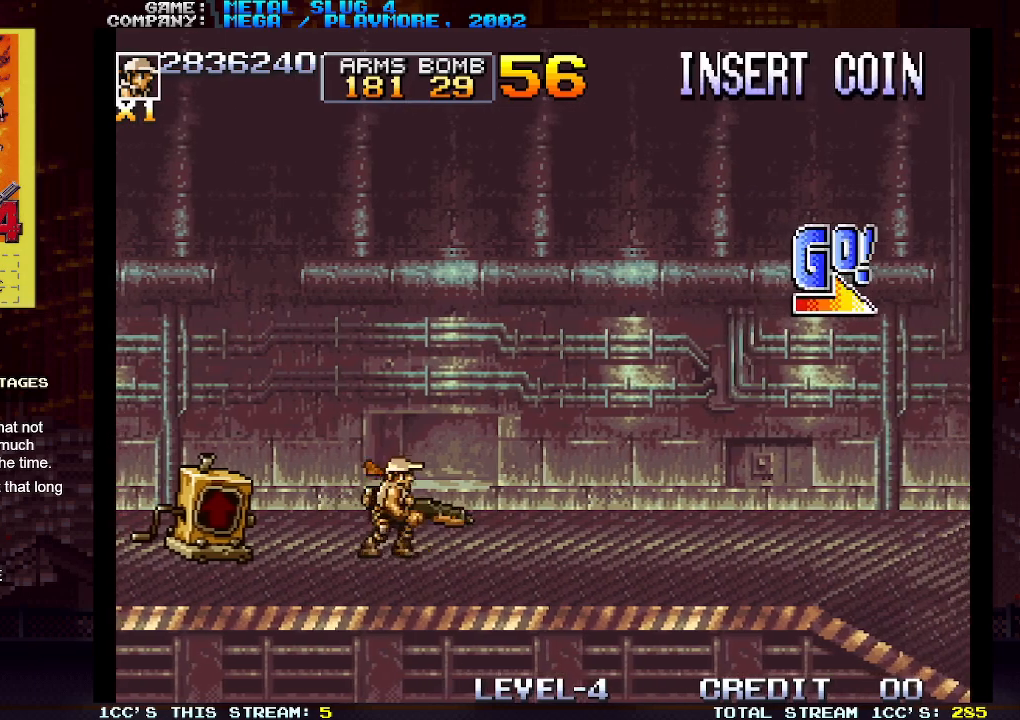
{"buttons": [], "left_stick": "center", "events": [[417, "left_stick", "center"]]}
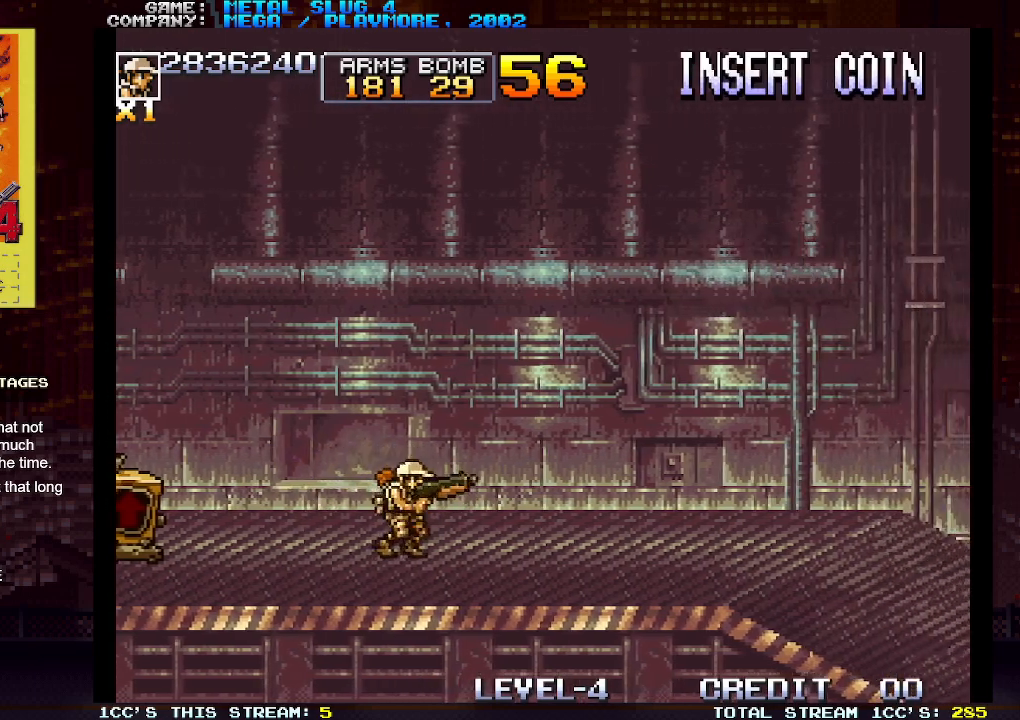
{"buttons": [], "left_stick": "center", "events": []}
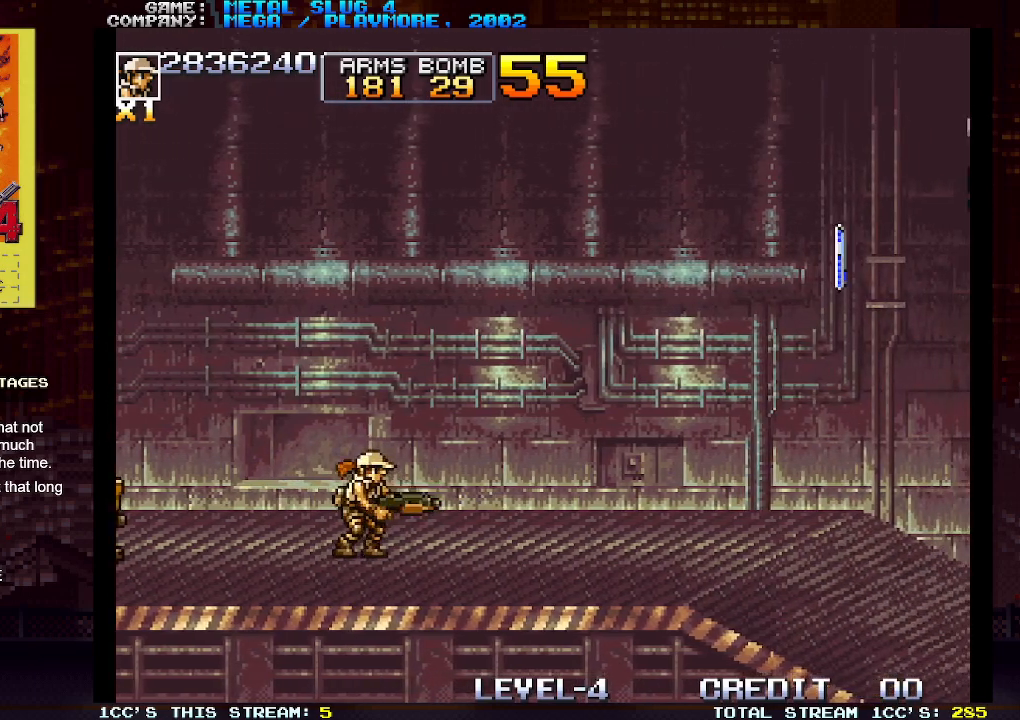
{"buttons": [], "left_stick": "center", "events": [[17, "left_stick", "right"], [350, "left_stick", "center"]]}
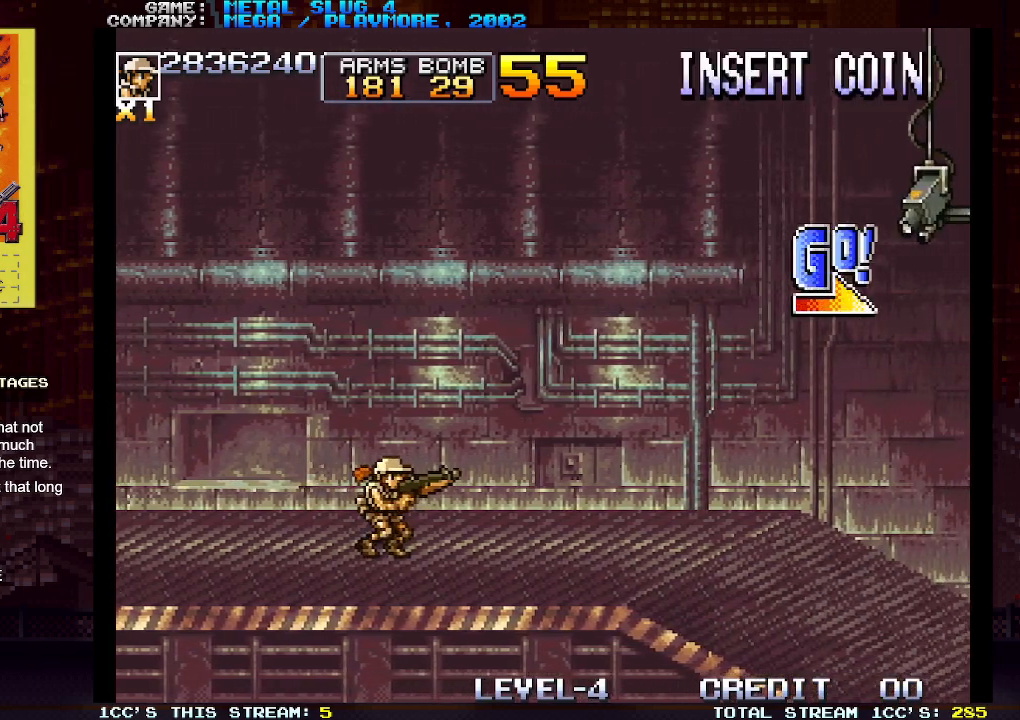
{"buttons": [], "left_stick": "center", "events": [[117, "SQUARE", "down"], [150, "left_stick", "up"], [167, "SQUARE", "up"], [233, "left_stick", "center"], [267, "SQUARE", "down"], [333, "SQUARE", "up"], [417, "SQUARE", "down"], [483, "SQUARE", "up"]]}
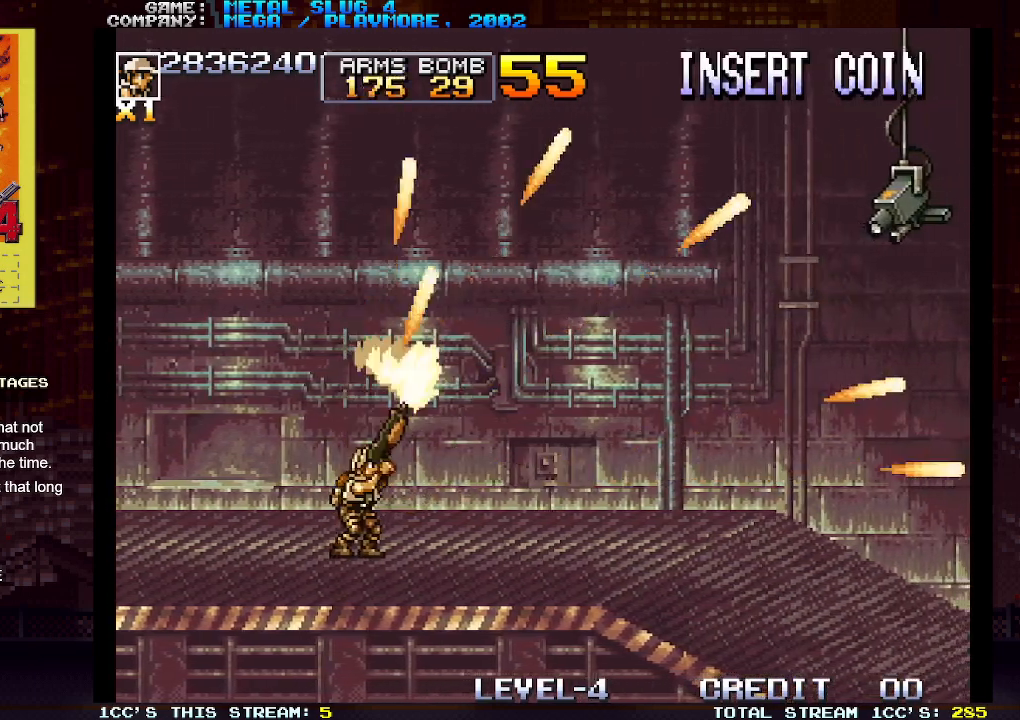
{"buttons": [], "left_stick": "center", "events": [[83, "SQUARE", "down"], [133, "SQUARE", "up"], [183, "left_stick", "up"], [300, "left_stick", "center"]]}
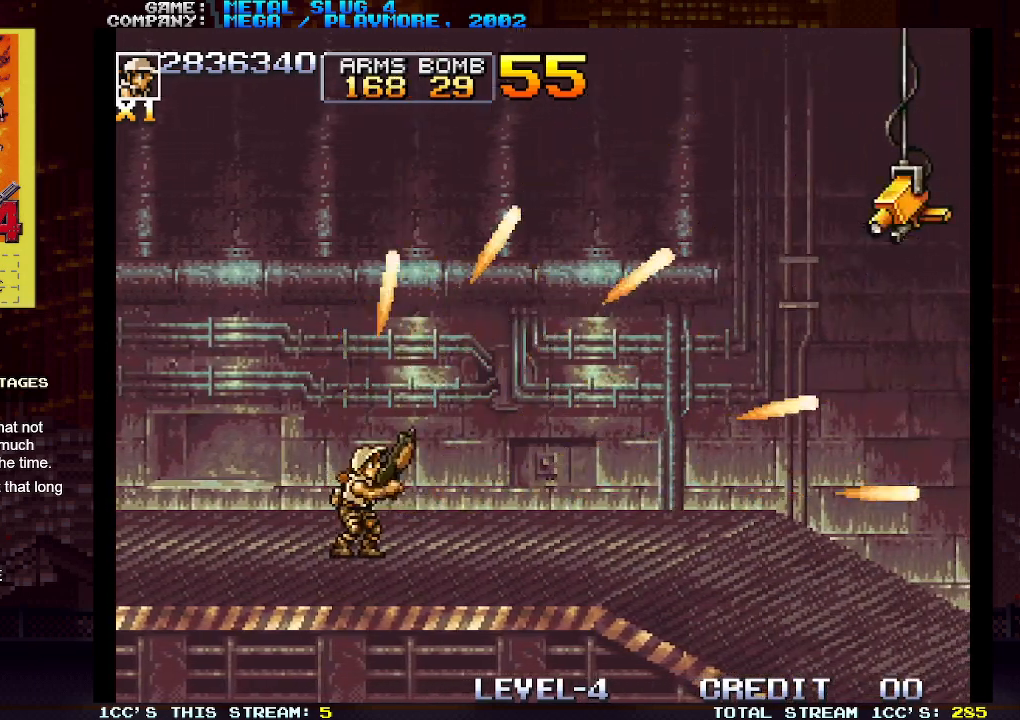
{"buttons": [], "left_stick": "center", "events": [[250, "SQUARE", "down"], [283, "left_stick", "up"], [300, "SQUARE", "up"], [383, "left_stick", "center"], [417, "SQUARE", "down"], [467, "SQUARE", "up"]]}
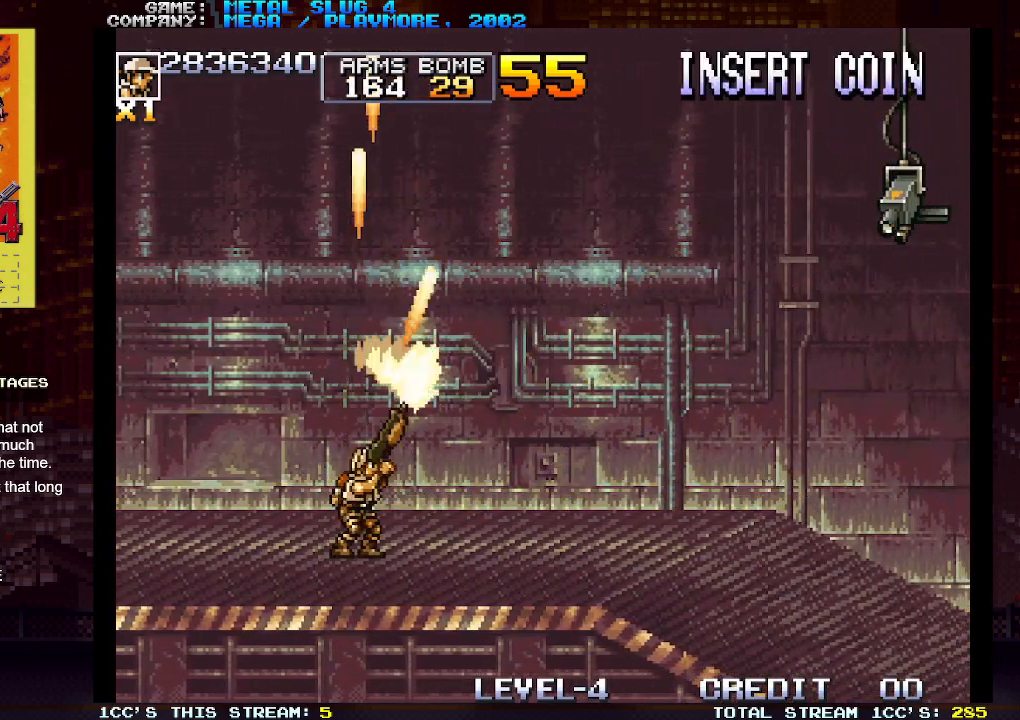
{"buttons": [], "left_stick": "right", "events": [[67, "left_stick", "right"], [183, "SQUARE", "down"], [233, "SQUARE", "up"], [267, "left_stick", "up-right"], [367, "SQUARE", "down"], [417, "SQUARE", "up"], [433, "left_stick", "right"]]}
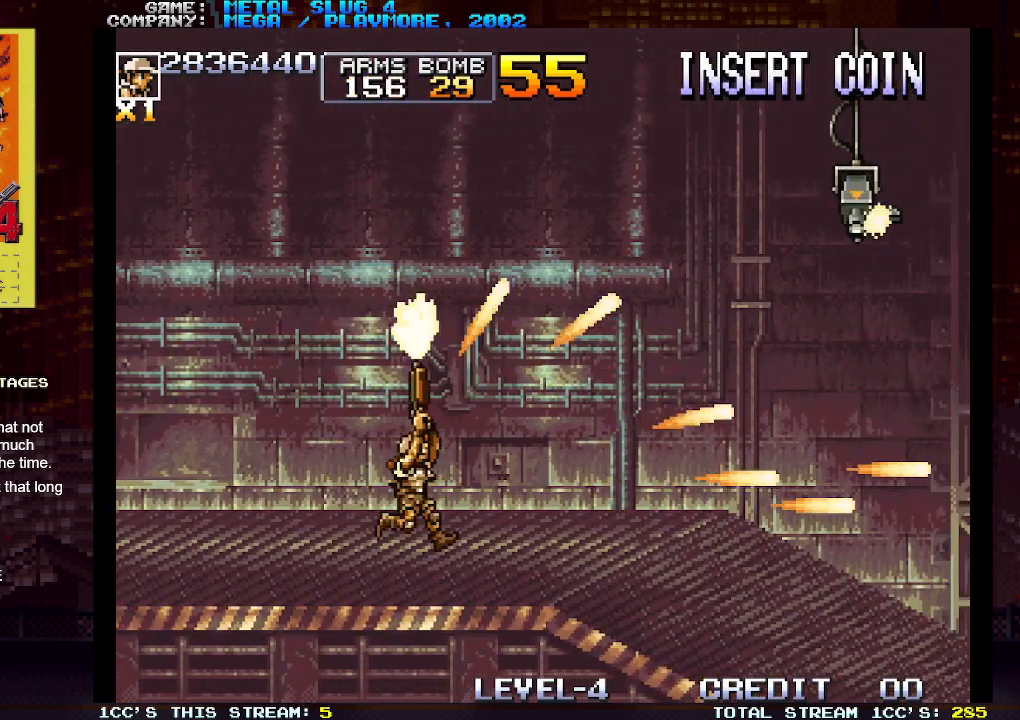
{"buttons": [], "left_stick": "center", "events": [[50, "SQUARE", "down"], [100, "SQUARE", "up"], [183, "left_stick", "up-right"], [233, "SQUARE", "down"], [283, "SQUARE", "up"], [317, "left_stick", "right"], [467, "left_stick", "center"]]}
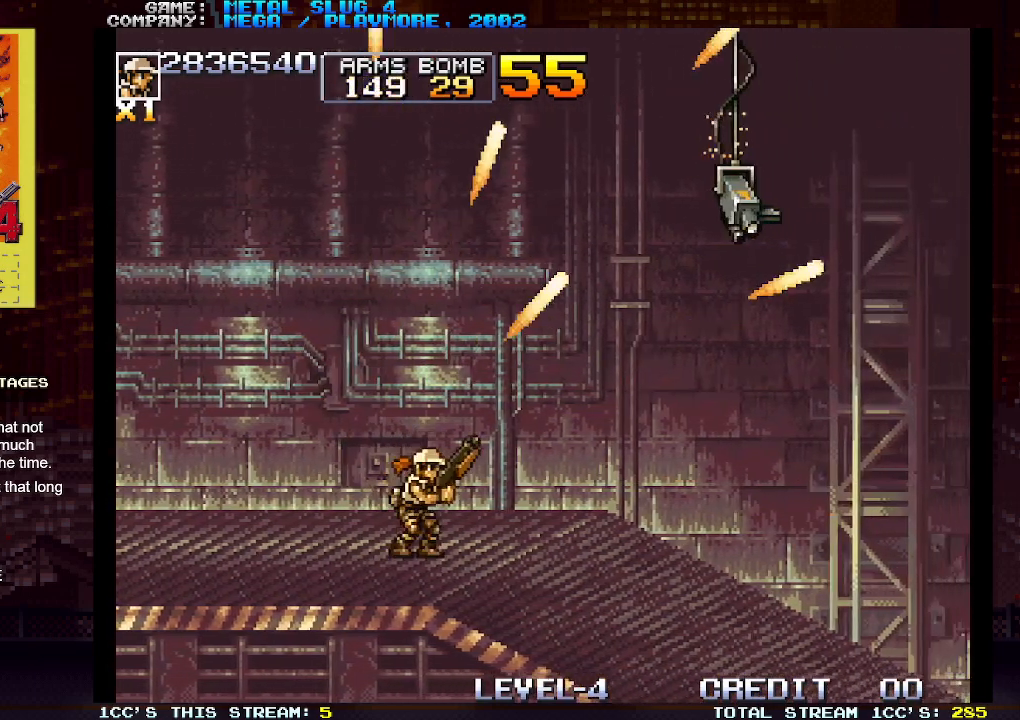
{"buttons": [], "left_stick": "right", "events": [[183, "left_stick", "right"], [250, "SQUARE", "down"], [267, "left_stick", "up-right"], [317, "SQUARE", "up"], [433, "SQUARE", "down"], [433, "left_stick", "right"], [500, "SQUARE", "up"]]}
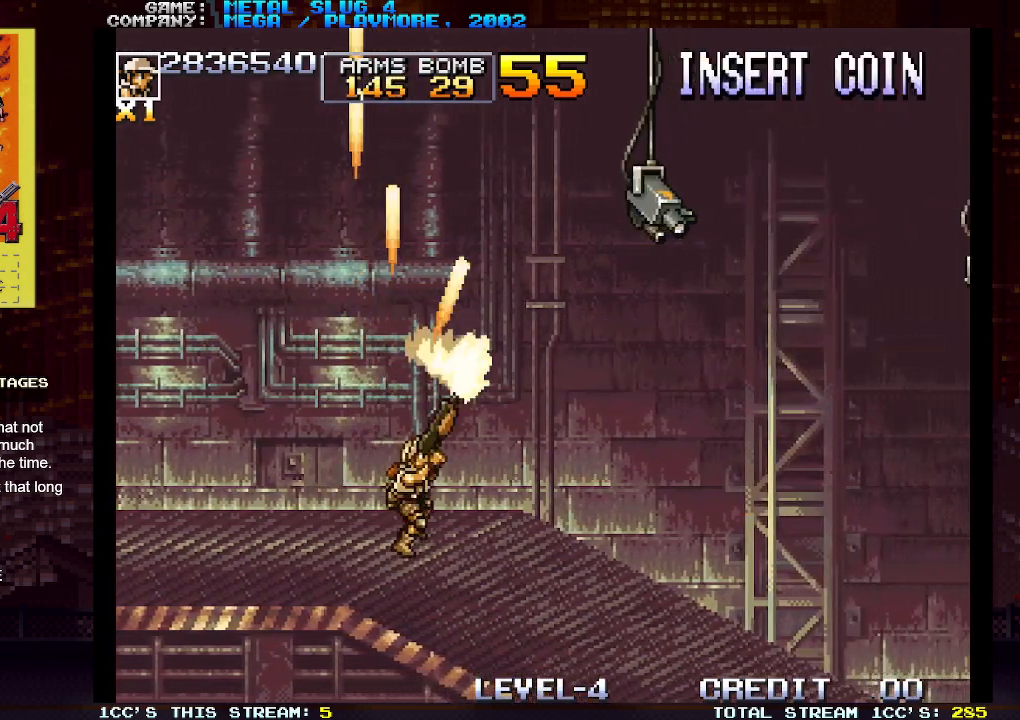
{"buttons": [], "left_stick": "right", "events": [[100, "SQUARE", "down"], [150, "SQUARE", "up"], [183, "left_stick", "up-right"], [267, "SQUARE", "down"], [333, "SQUARE", "up"], [333, "left_stick", "right"], [433, "SQUARE", "down"], [500, "SQUARE", "up"]]}
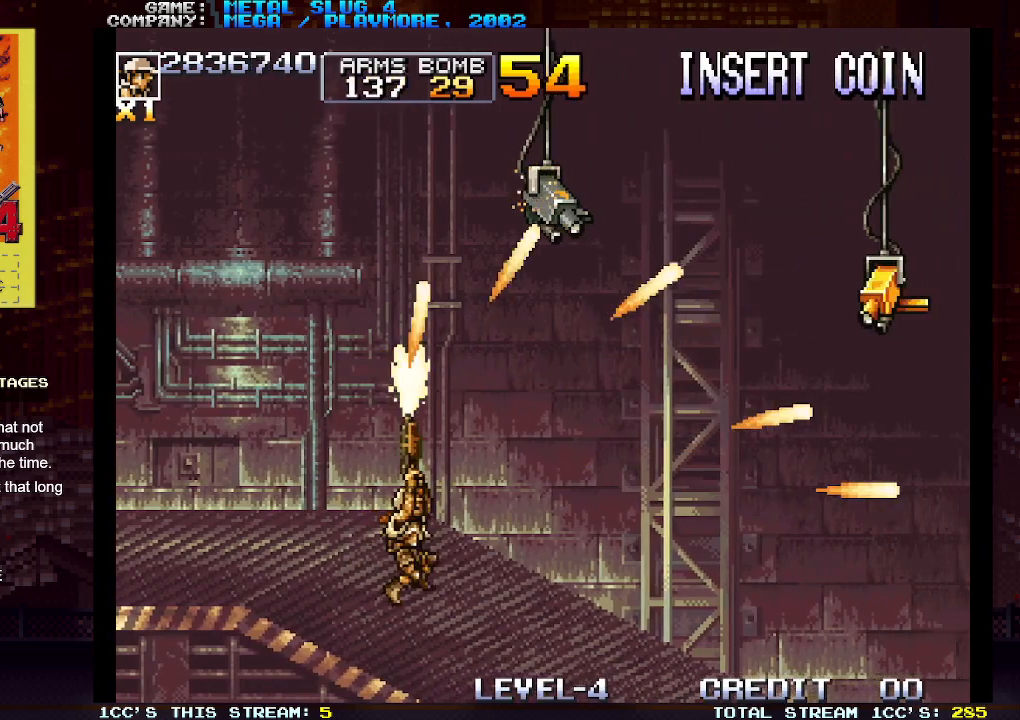
{"buttons": [], "left_stick": "center", "events": [[133, "SQUARE", "down"], [167, "SQUARE", "up"], [267, "SQUARE", "down"], [267, "left_stick", "up"], [333, "SQUARE", "up"], [367, "left_stick", "center"], [467, "SQUARE", "down"], [500, "SQUARE", "up"]]}
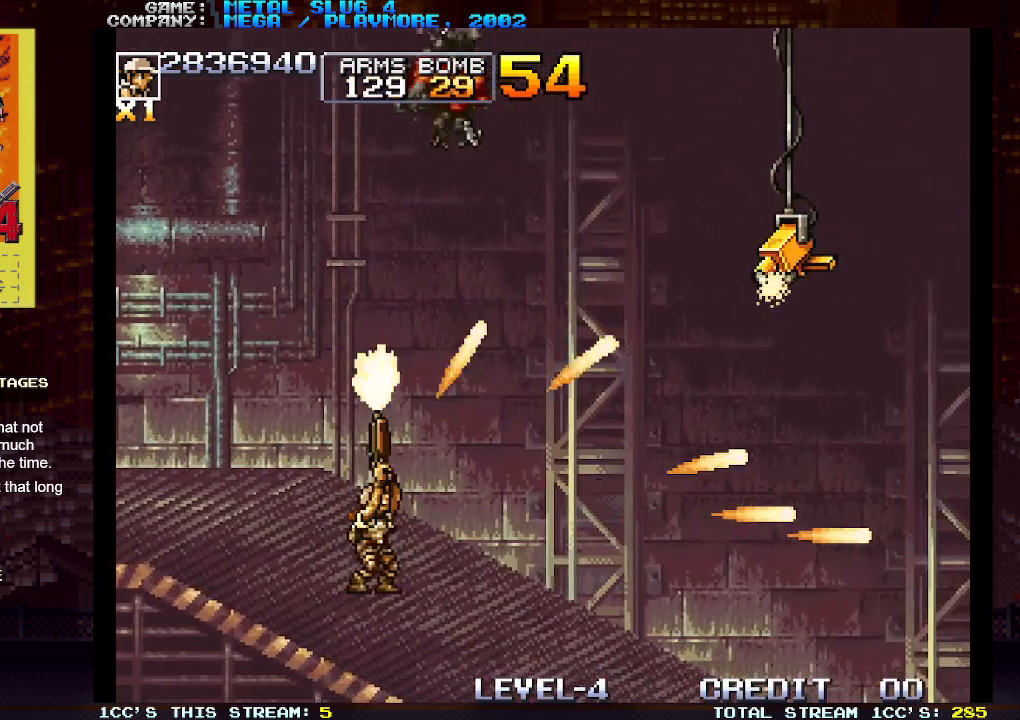
{"buttons": [], "left_stick": "left", "events": [[83, "left_stick", "left"]]}
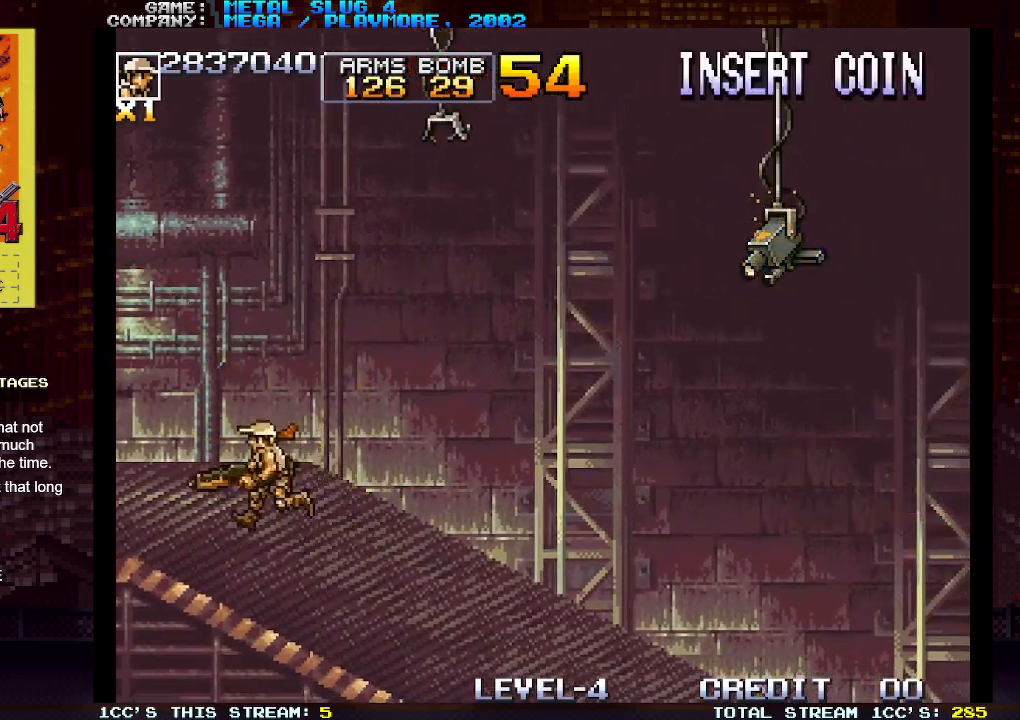
{"buttons": ["TRIANGLE"], "left_stick": "center", "events": [[317, "left_stick", "center"], [450, "TRIANGLE", "down"]]}
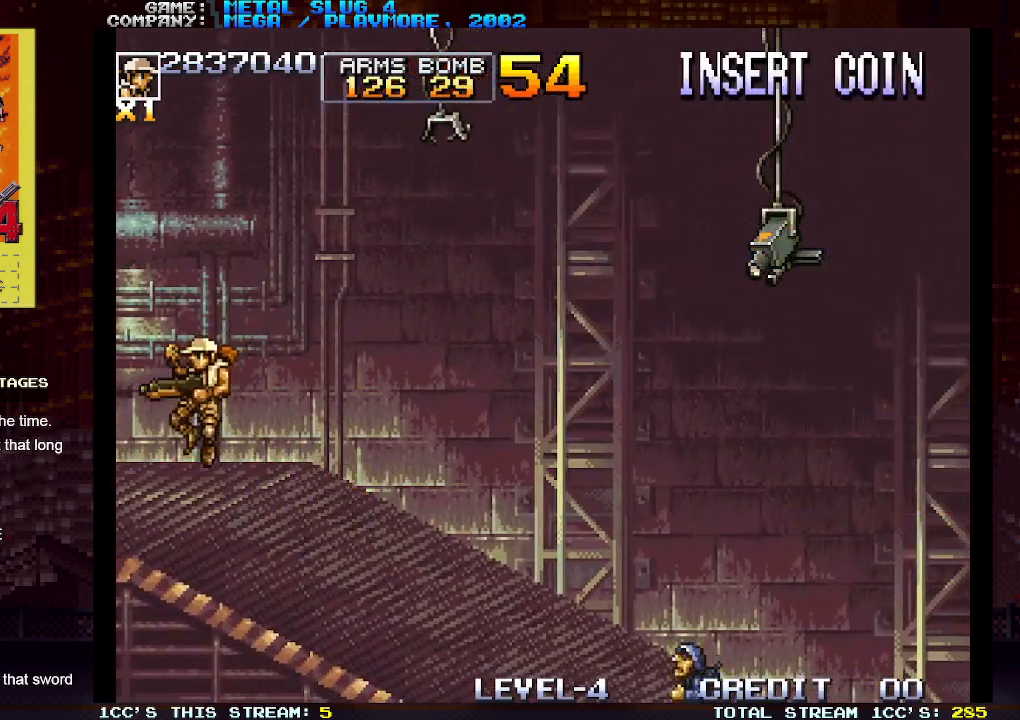
{"buttons": [], "left_stick": "left", "events": [[50, "TRIANGLE", "up"], [100, "left_stick", "right"], [200, "SQUARE", "down"], [300, "SQUARE", "up"], [367, "left_stick", "center"], [433, "left_stick", "left"]]}
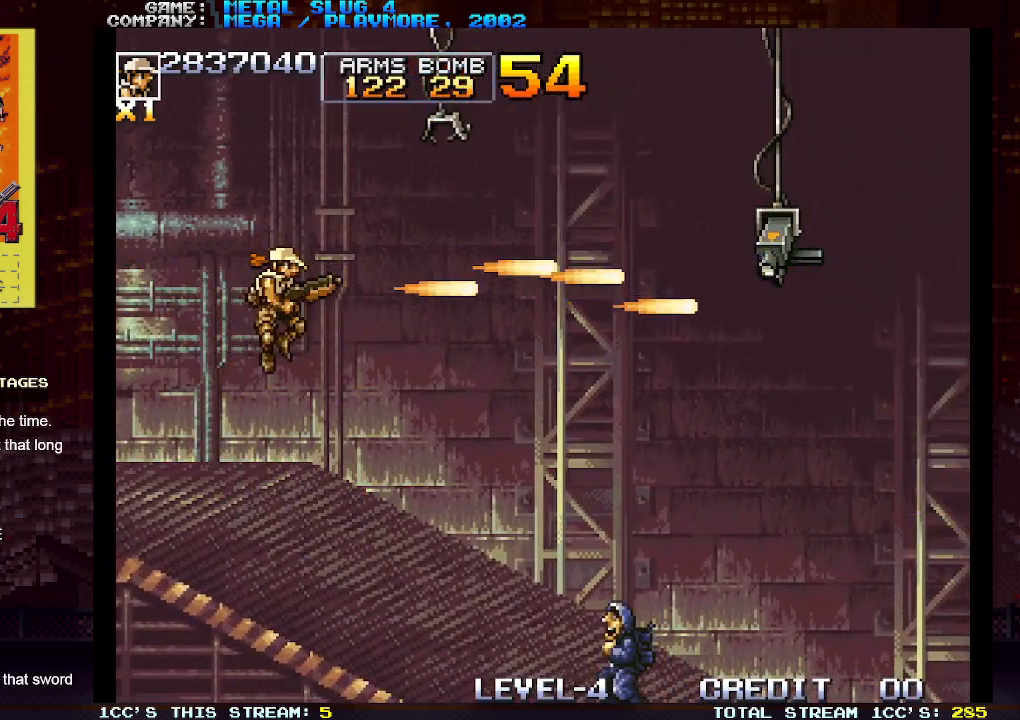
{"buttons": [], "left_stick": "center", "events": [[83, "left_stick", "right"], [150, "SQUARE", "down"], [183, "left_stick", "down-right"], [217, "SQUARE", "up"], [283, "SQUARE", "down"], [317, "SQUARE", "up"], [333, "SQUARE", "down"], [333, "left_stick", "center"], [400, "SQUARE", "up"]]}
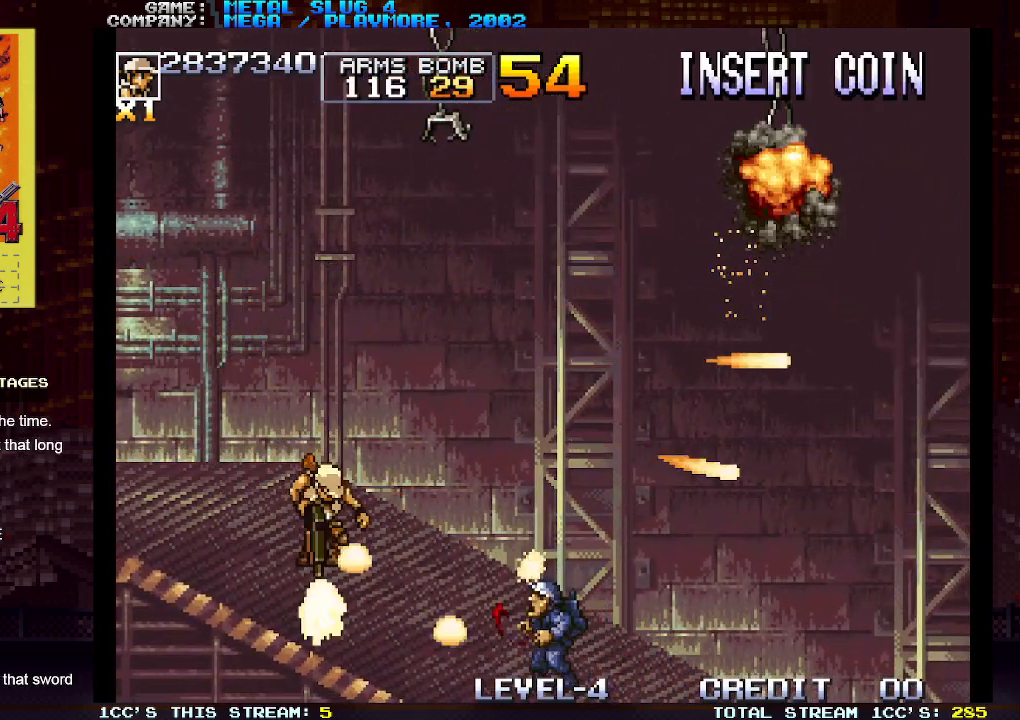
{"buttons": [], "left_stick": "center", "events": []}